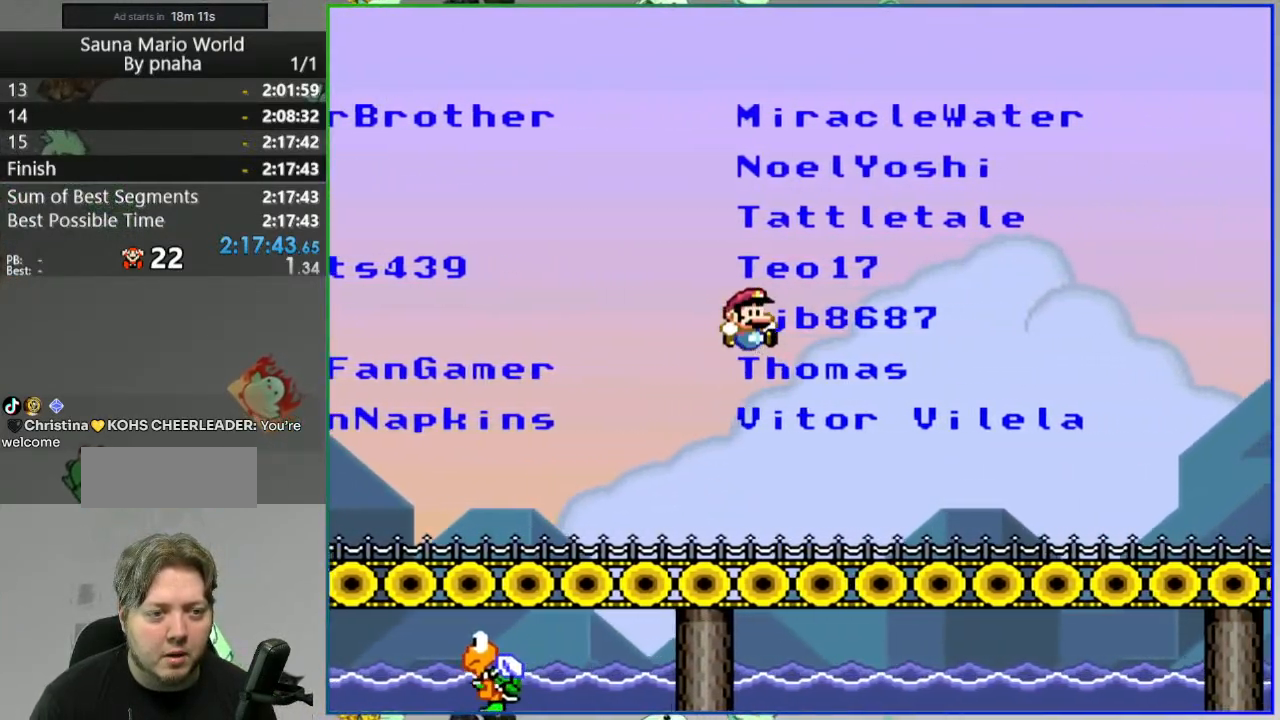
Gameplay with a controller (Nintendo layout); each line is a JSON object with the inputs held at the frame after it. "events" lists button and stick changes between this image and that frame as [ms after this image, input, new state], when the widget could be followed in between. Not read: B L3 R3 START.
{"buttons": ["DPAD_LEFT"], "events": [[500, "DPAD_LEFT", "down"]]}
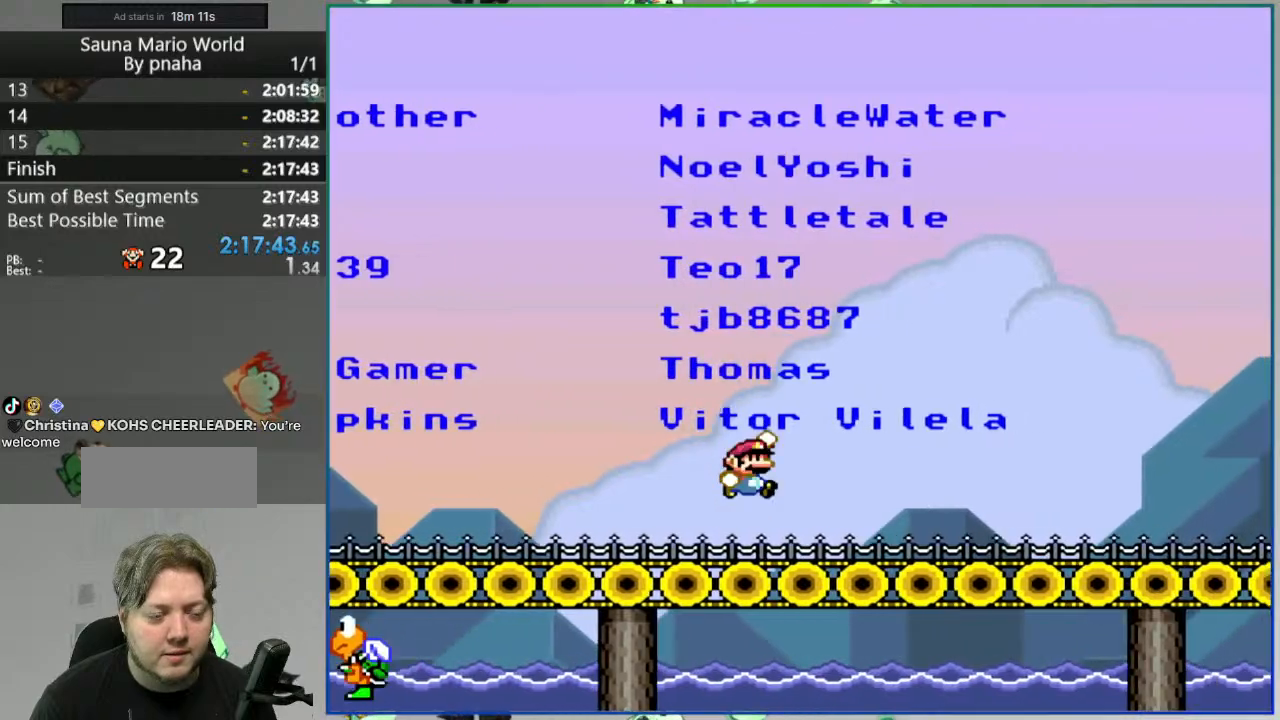
{"buttons": ["DPAD_LEFT"], "events": [[217, "DPAD_LEFT", "up"], [433, "DPAD_LEFT", "down"]]}
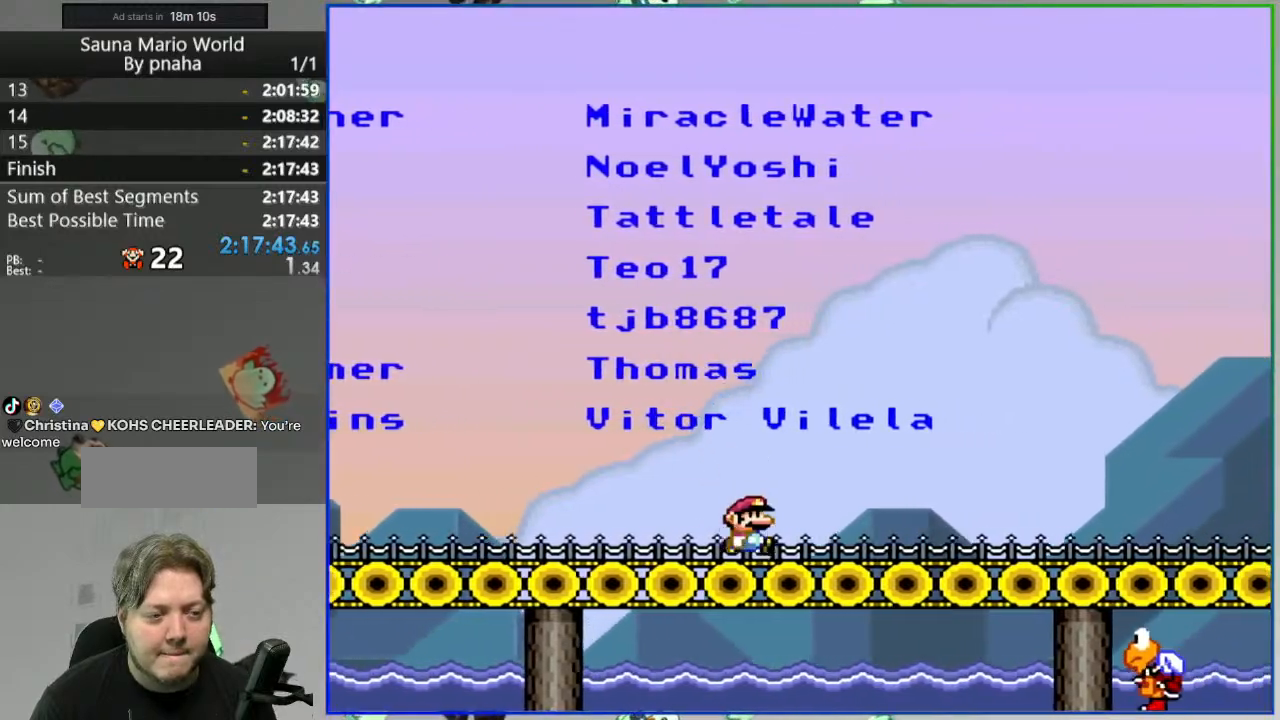
{"buttons": [], "events": [[17, "A", "down"], [83, "DPAD_LEFT", "up"], [117, "A", "up"]]}
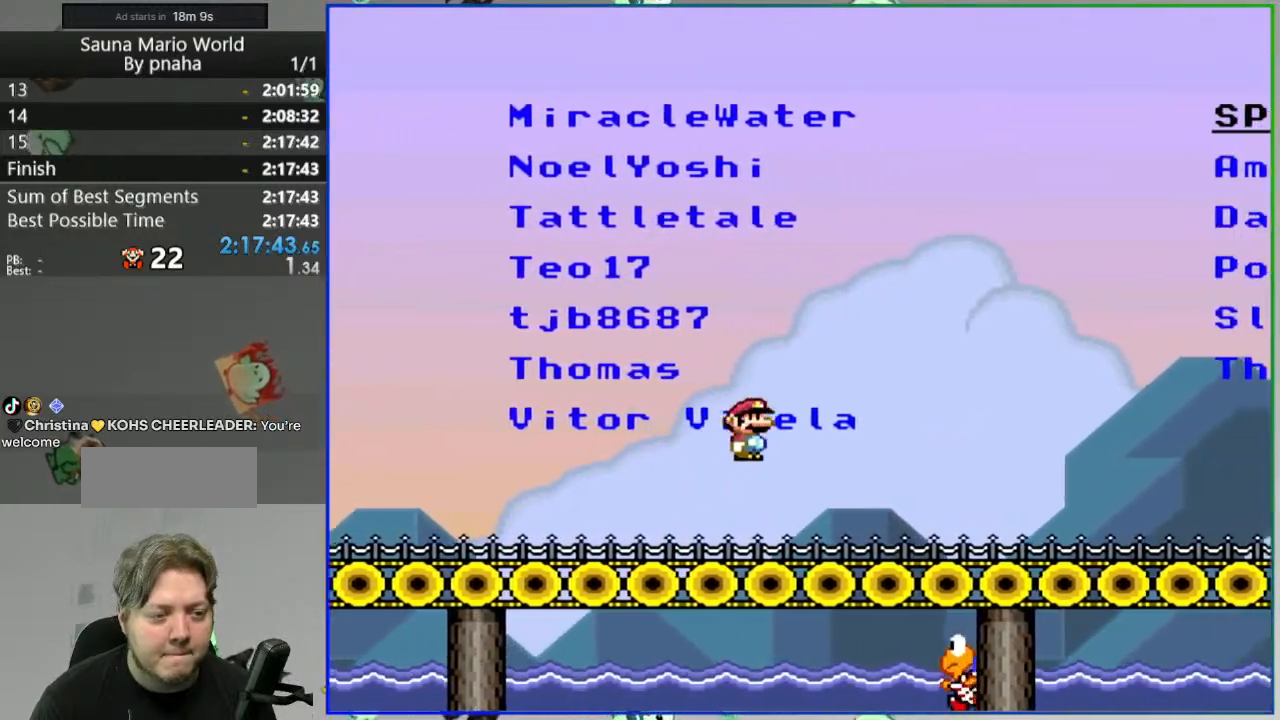
{"buttons": [], "events": [[83, "DPAD_LEFT", "down"], [183, "A", "down"], [283, "A", "up"], [400, "DPAD_LEFT", "up"]]}
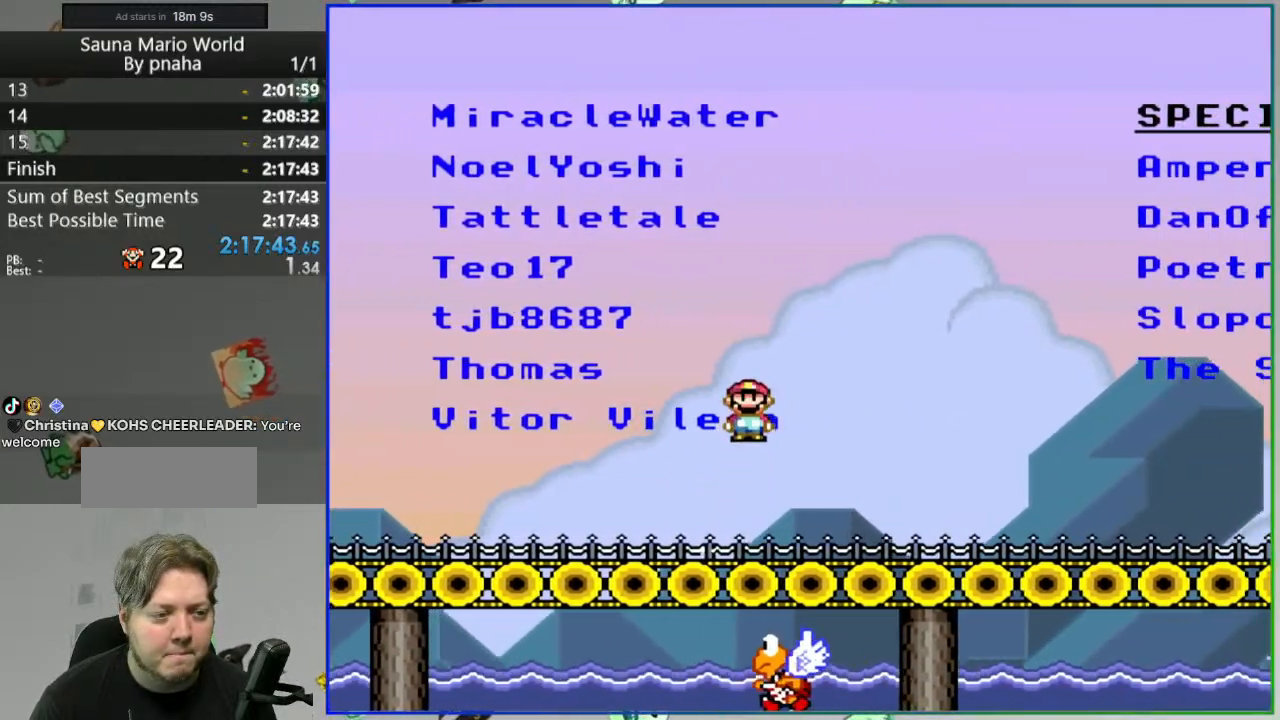
{"buttons": [], "events": [[333, "A", "down"], [483, "A", "up"]]}
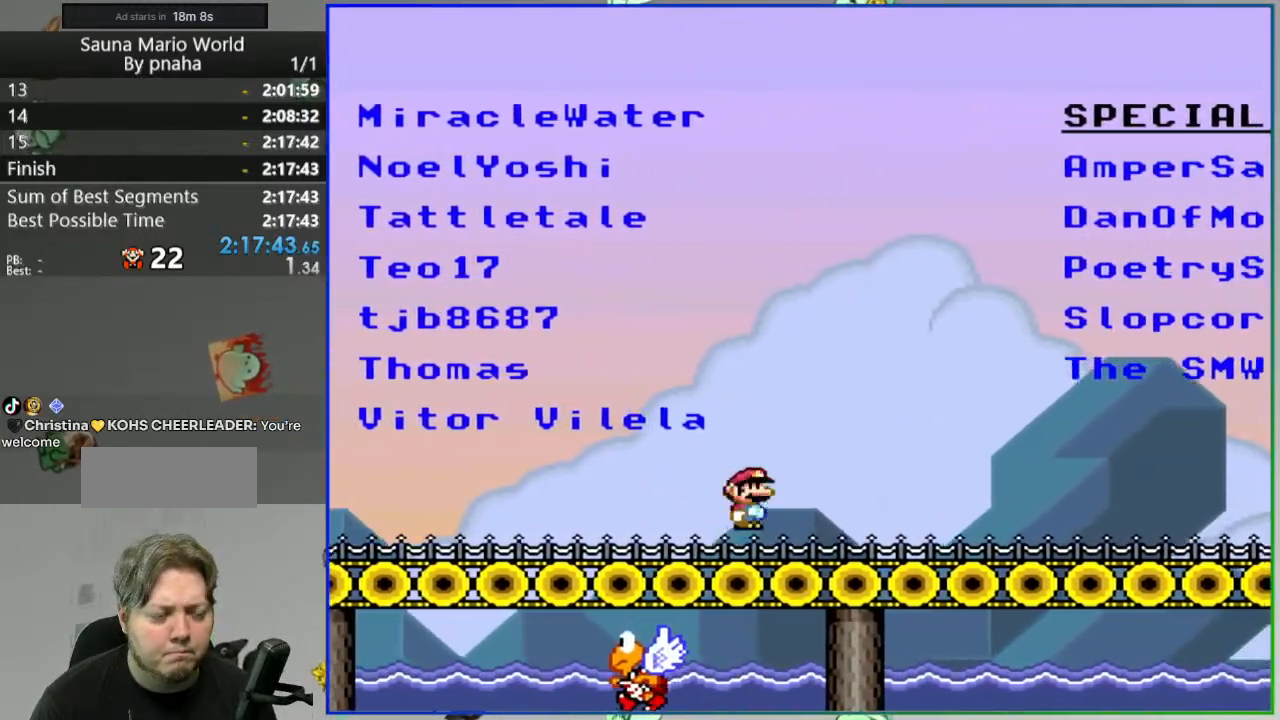
{"buttons": ["A"], "events": [[483, "A", "down"]]}
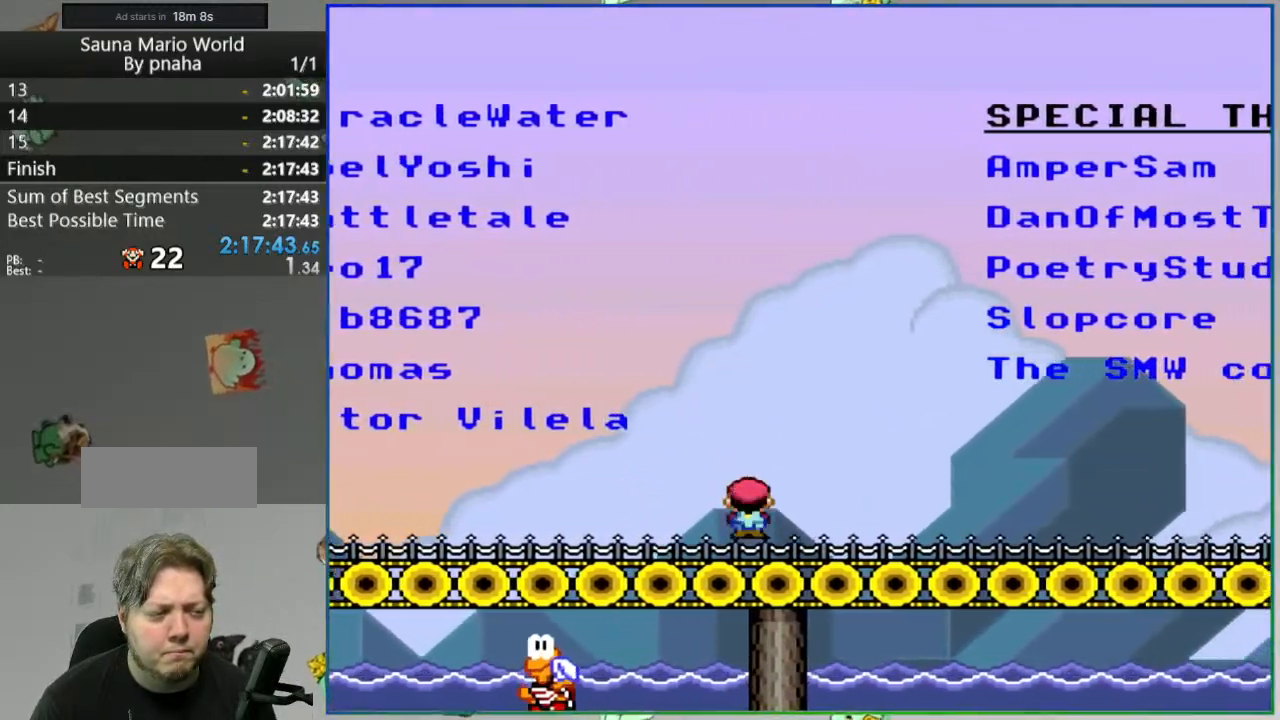
{"buttons": [], "events": [[83, "A", "up"]]}
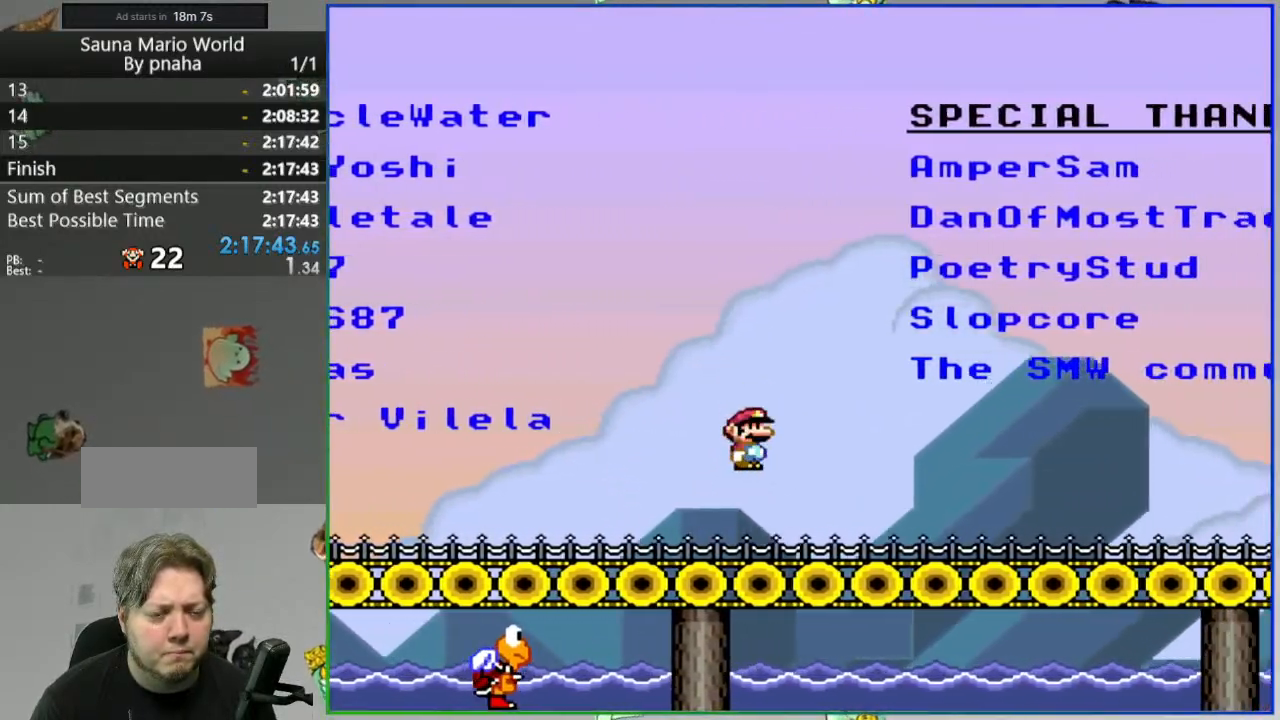
{"buttons": [], "events": [[67, "A", "down"], [183, "A", "up"]]}
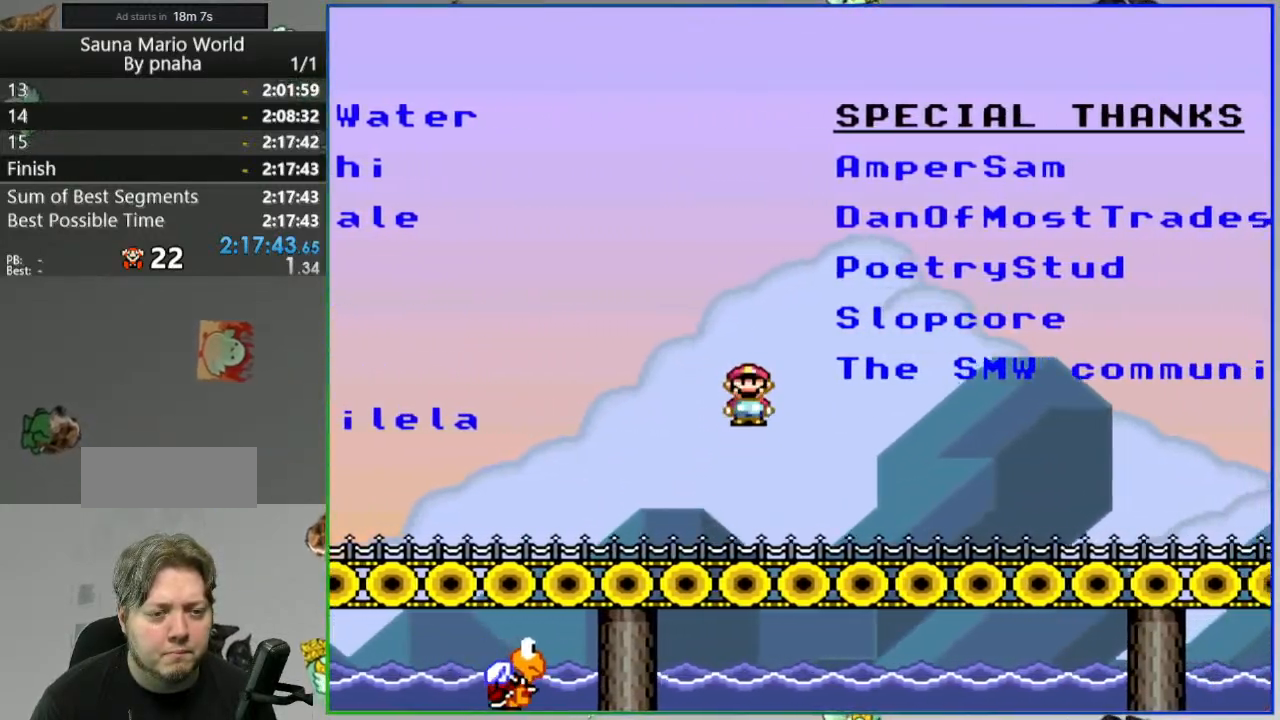
{"buttons": [], "events": [[183, "A", "down"], [250, "A", "up"]]}
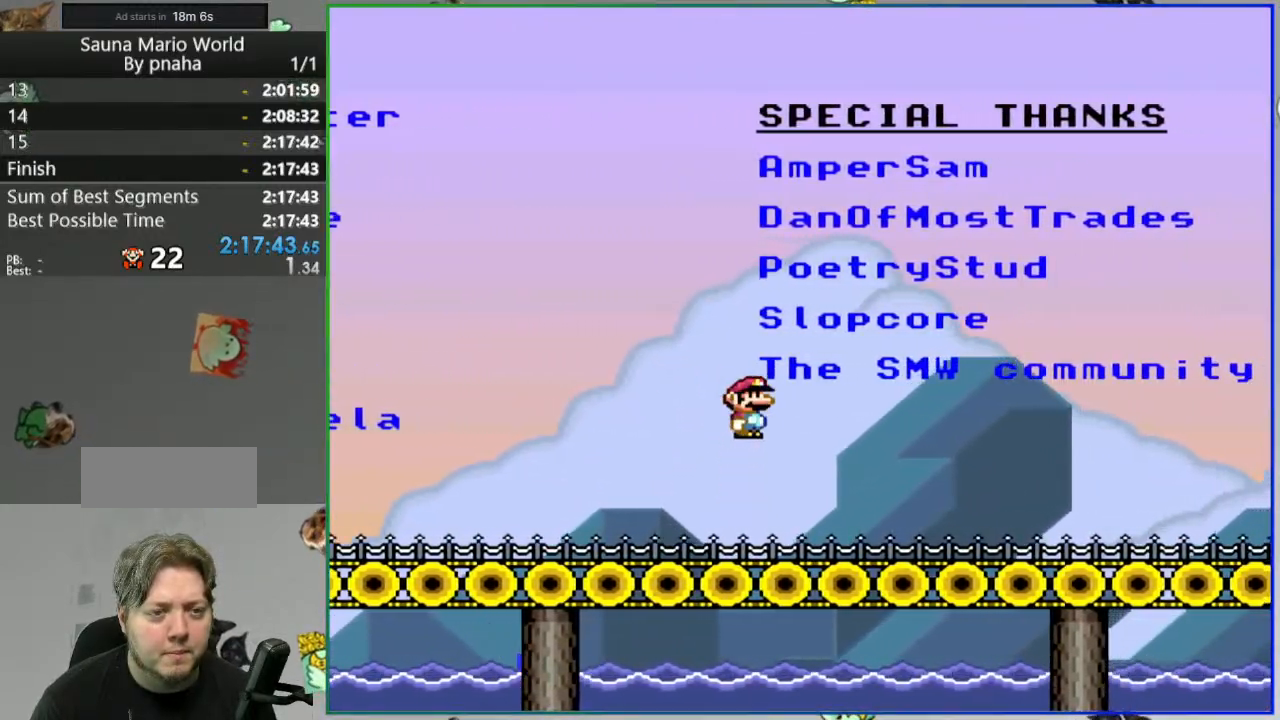
{"buttons": [], "events": [[250, "A", "down"], [300, "A", "up"]]}
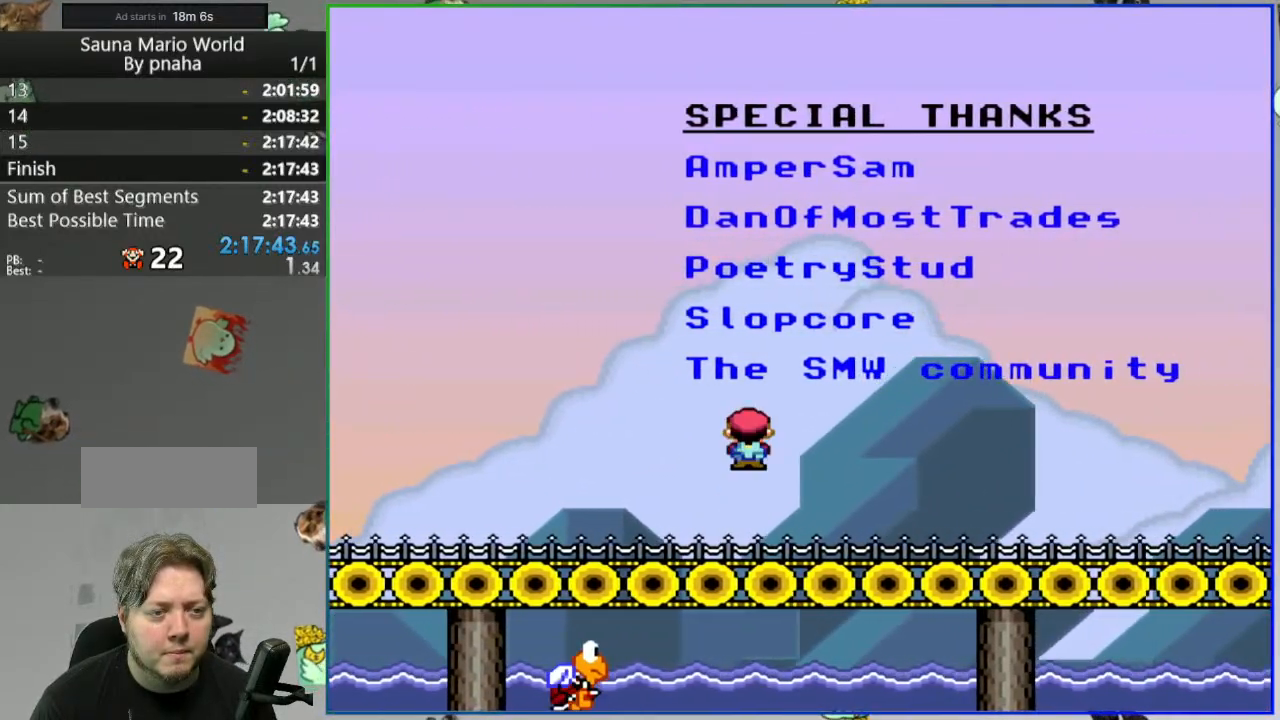
{"buttons": ["A"], "events": [[267, "A", "down"]]}
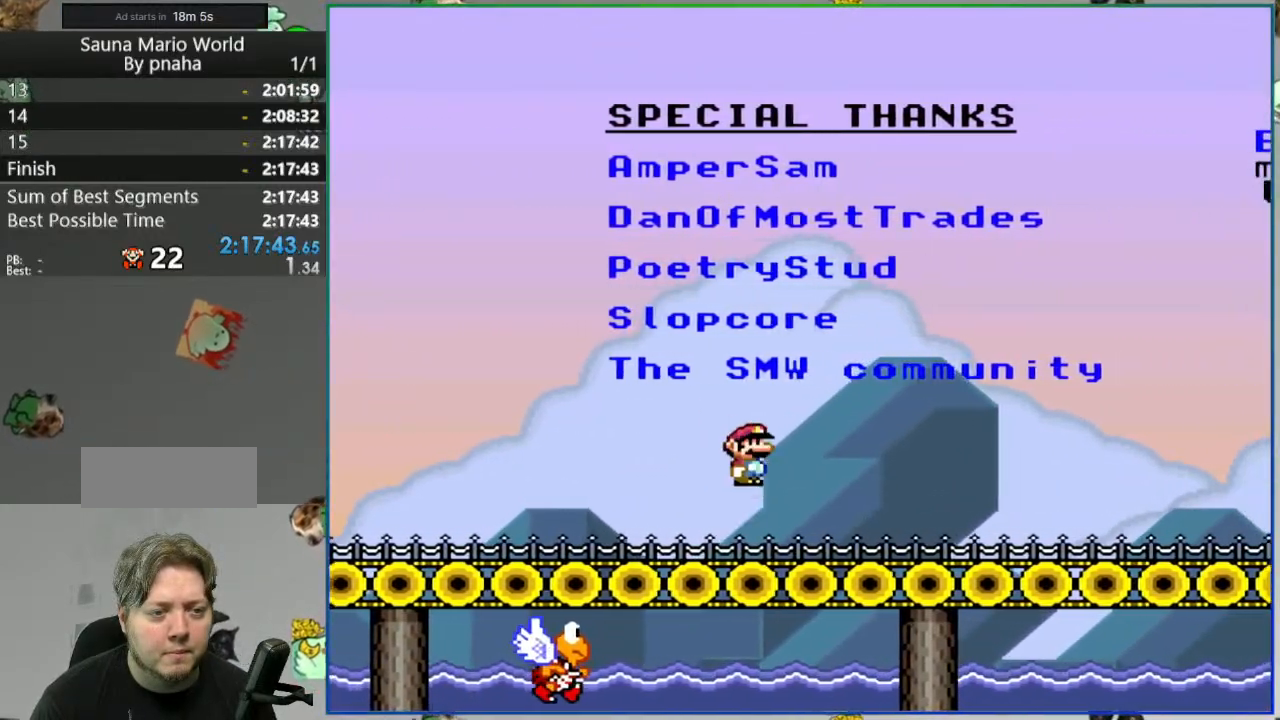
{"buttons": ["A"], "events": []}
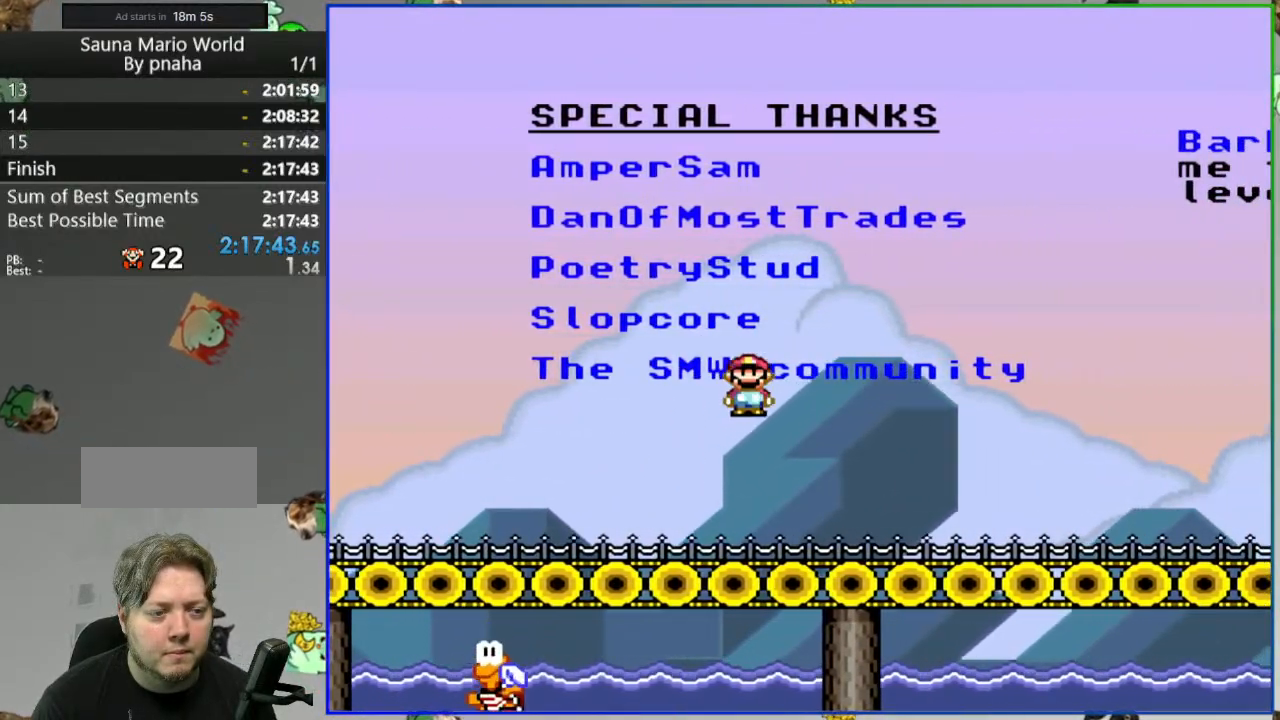
{"buttons": [], "events": [[183, "A", "up"]]}